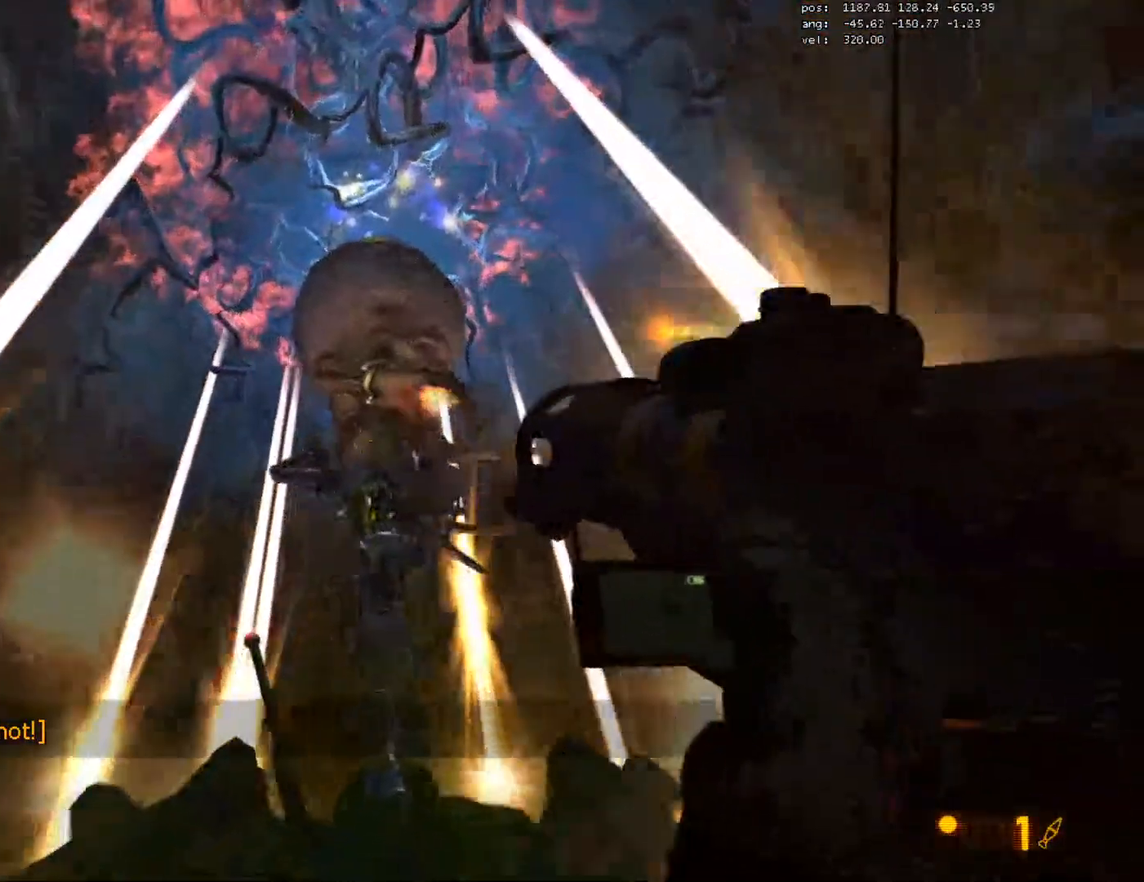
Gameplay with keyboard and mouse; each line is a JSON object with the keys and mouse buttons held at the frame after it. "events" lists presses ("down") and releases ("up") of "1", "2", "3", "4", "5", "a", "alt", "c", "caps_lock", "ctrl", "d", "e", "f", "g", "q", "r", "s", "shift", "space", "t", "tab", "v", "w", "x", "z", "mouse_left", "mouse_wheel" and "mouse_right" between this image and that frame as [ms after this image, input, new state], when the widget could be followed in between. "mouse_left", "mouse_wheel", "mouse_right" = the "left", "wheel", "right" buttons of the "mouse" list. No other keys are recorded. "wheel" means that the mouse wheel is clicked or scrolled. Mouse movement is not recorded.
{"keys": ["a", "ctrl"], "mouse": ["wheel"], "events": [[67, "r", "up"], [167, "r", "down"], [200, "w", "up"], [250, "r", "up"], [267, "ctrl", "down"], [317, "mouse_wheel", "down"]]}
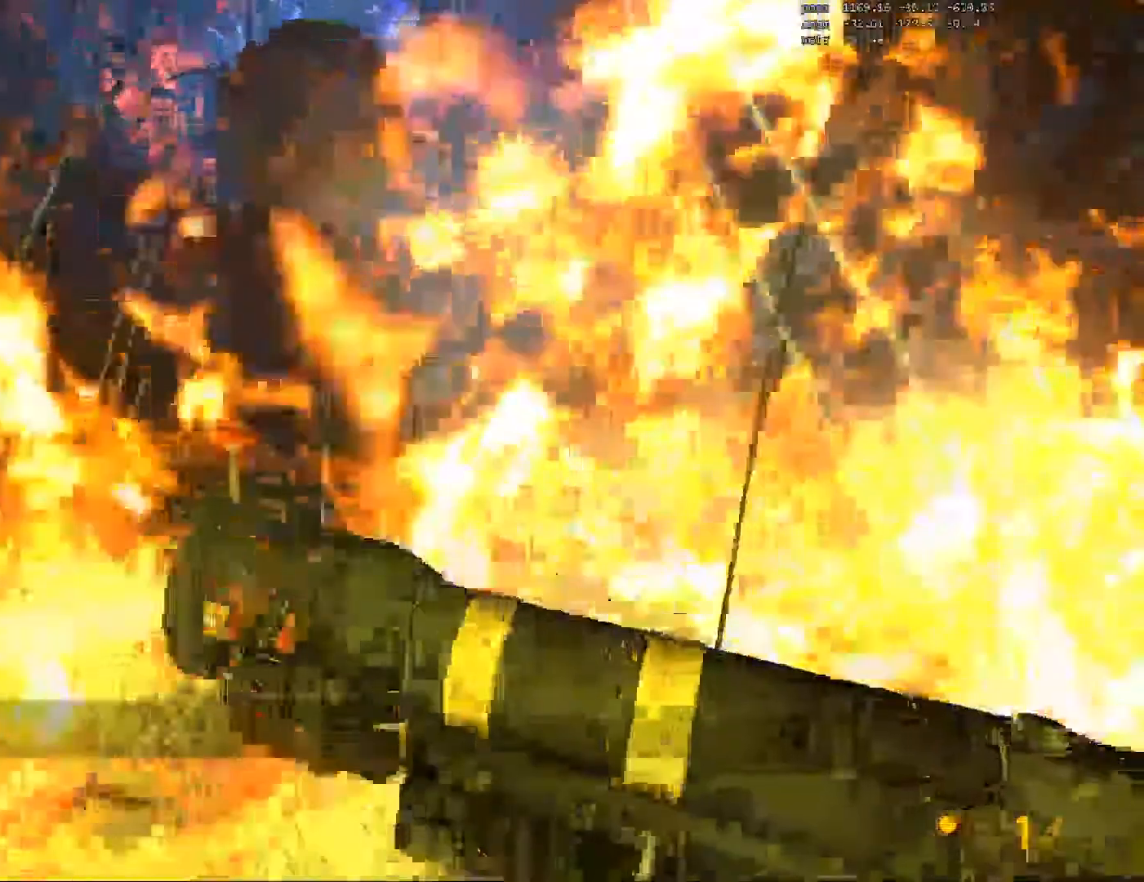
{"keys": ["a", "ctrl"], "mouse": [], "events": [[17, "mouse_wheel", "up"]]}
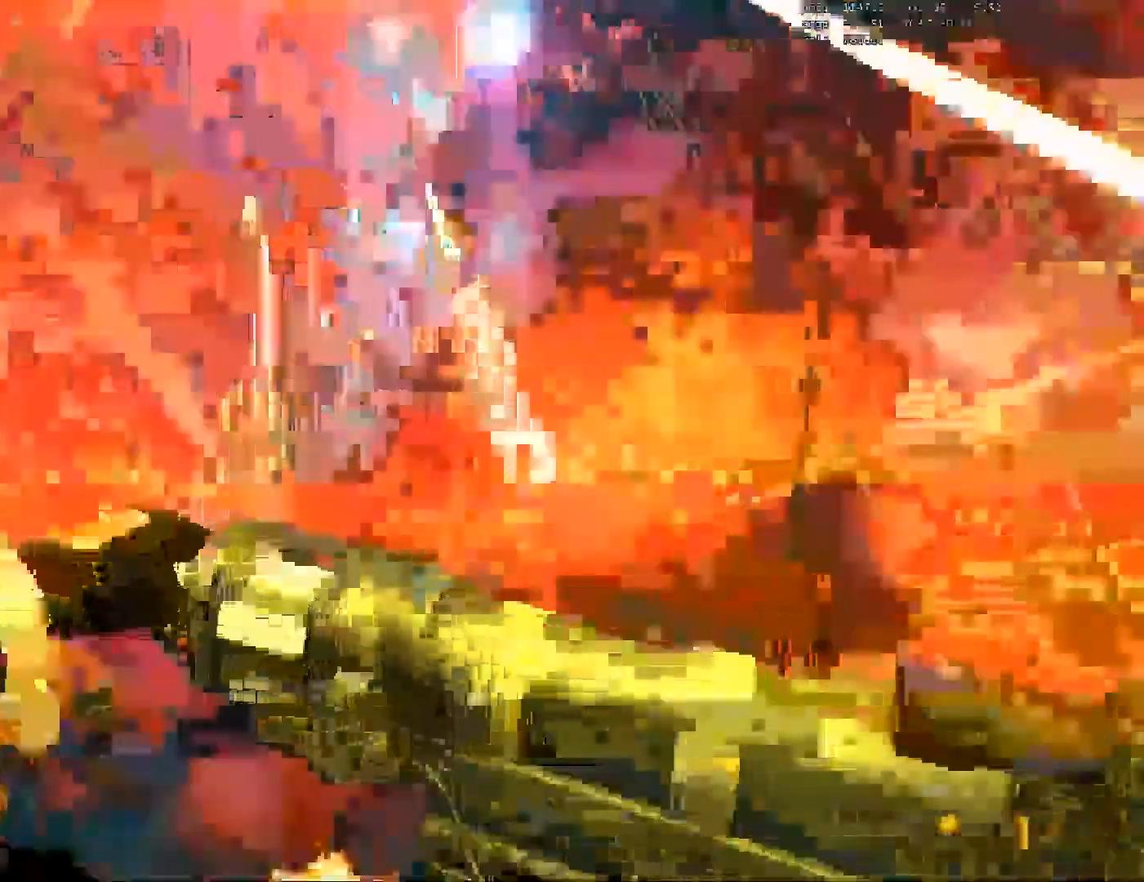
{"keys": ["a"], "mouse": [], "events": [[467, "ctrl", "up"]]}
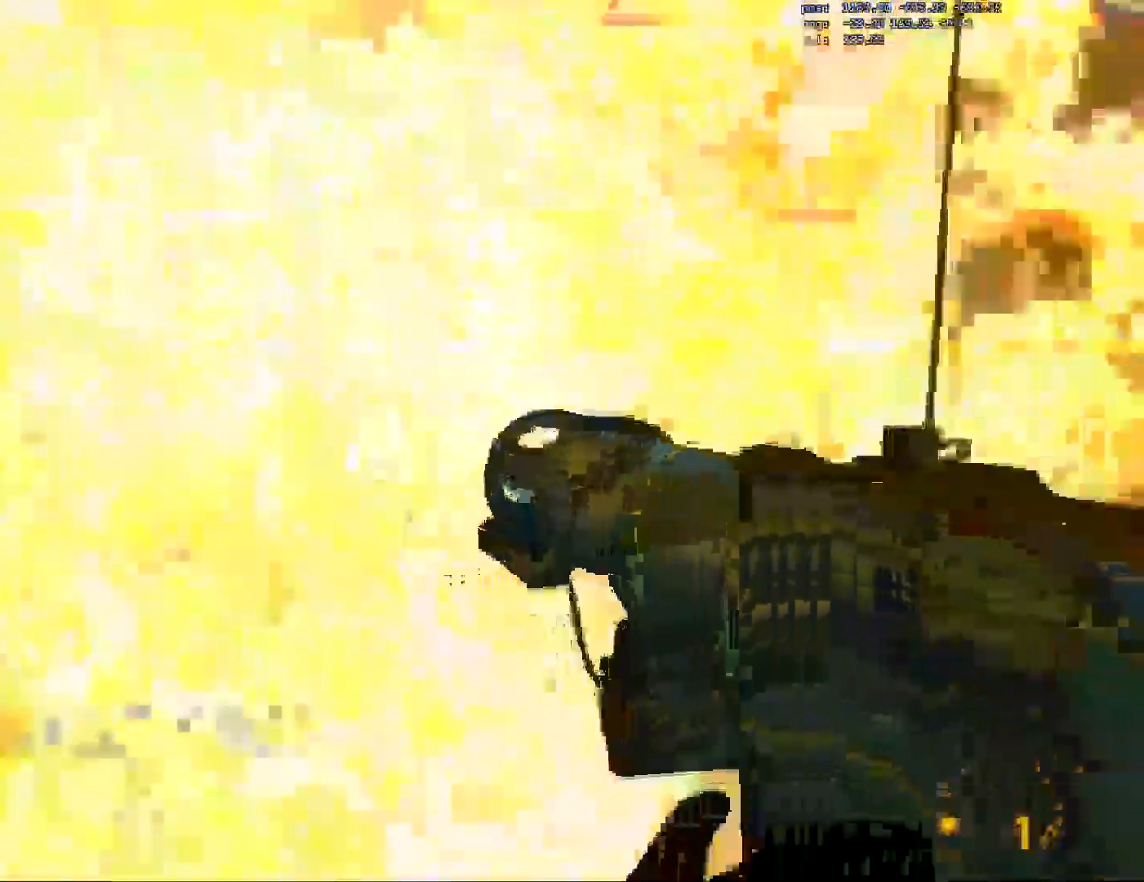
{"keys": ["a", "w"], "mouse": [], "events": [[100, "w", "down"]]}
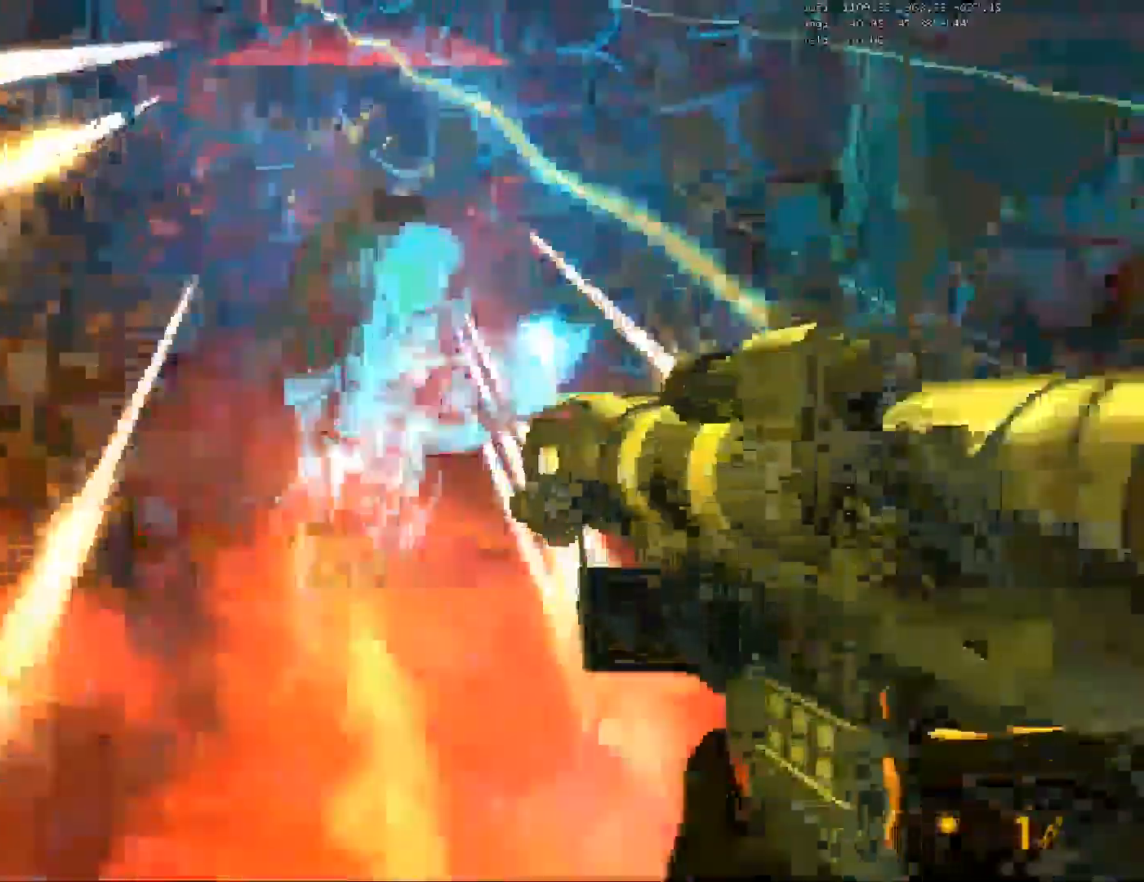
{"keys": ["a", "r"], "mouse": [], "events": [[83, "w", "up"], [117, "mouse_left", "down"], [250, "r", "down"], [267, "mouse_left", "up"], [350, "r", "up"], [433, "r", "down"]]}
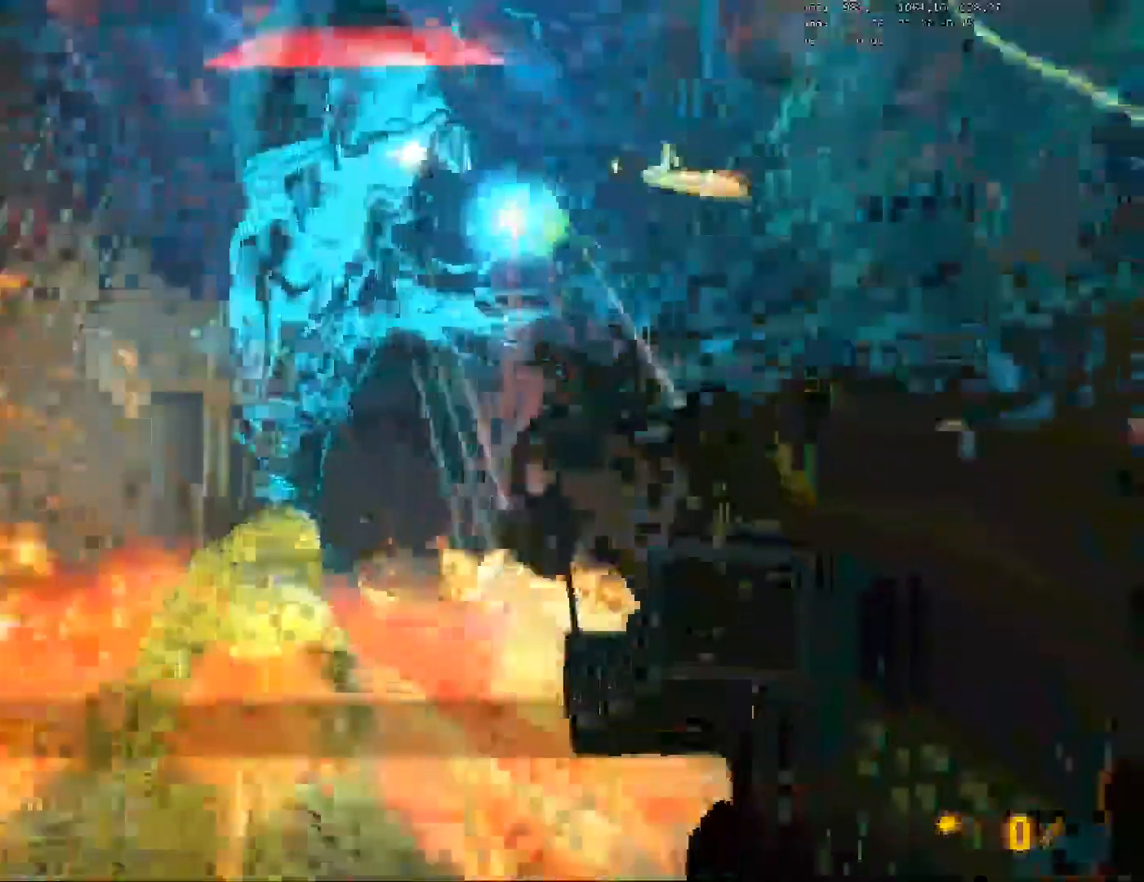
{"keys": ["a", "ctrl", "r"], "mouse": [], "events": [[17, "r", "up"], [50, "ctrl", "down"], [117, "mouse_wheel", "down"], [133, "r", "down"], [167, "r", "up"], [250, "mouse_wheel", "up"], [483, "r", "down"]]}
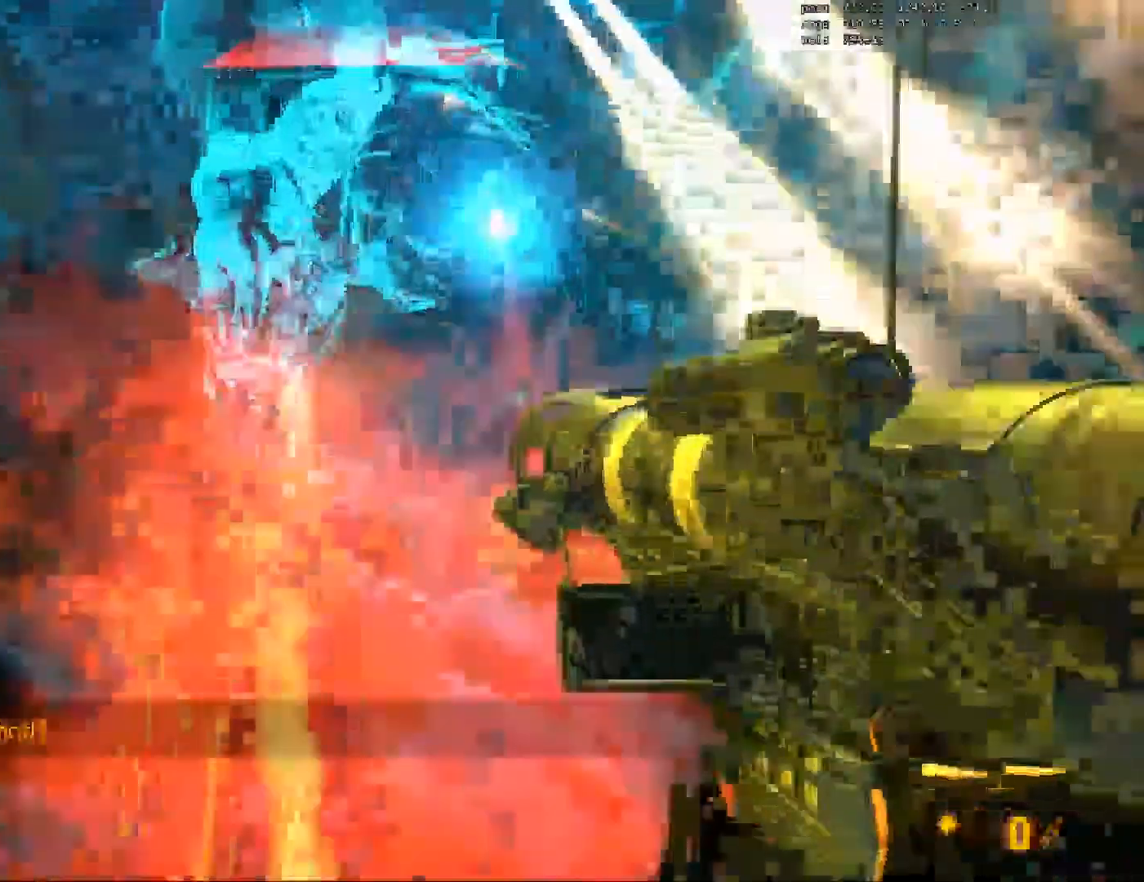
{"keys": ["a", "ctrl"], "mouse": [], "events": [[83, "r", "up"], [167, "r", "down"], [250, "r", "up"], [333, "r", "down"], [450, "r", "up"]]}
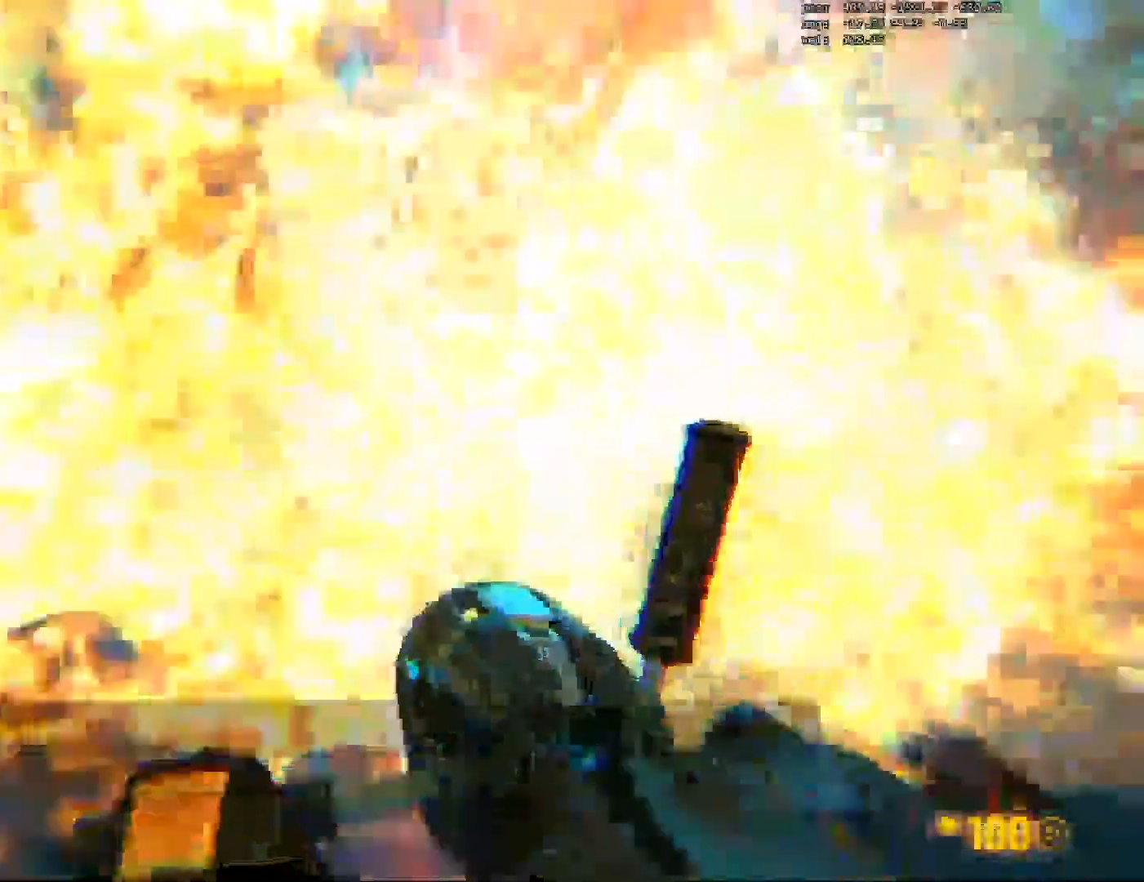
{"keys": ["a", "w"], "mouse": ["left"], "events": [[217, "ctrl", "up"], [250, "mouse_left", "down"], [300, "w", "down"]]}
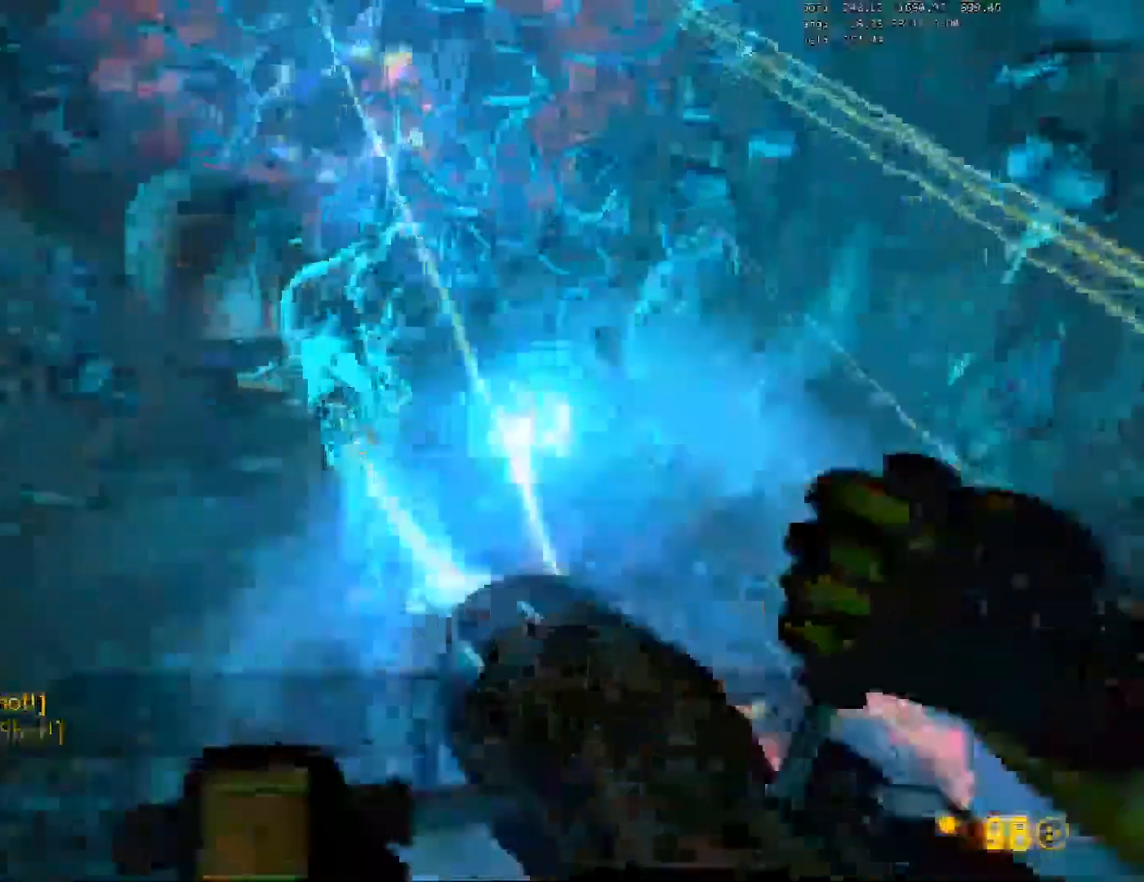
{"keys": ["a"], "mouse": ["left"], "events": [[233, "w", "up"]]}
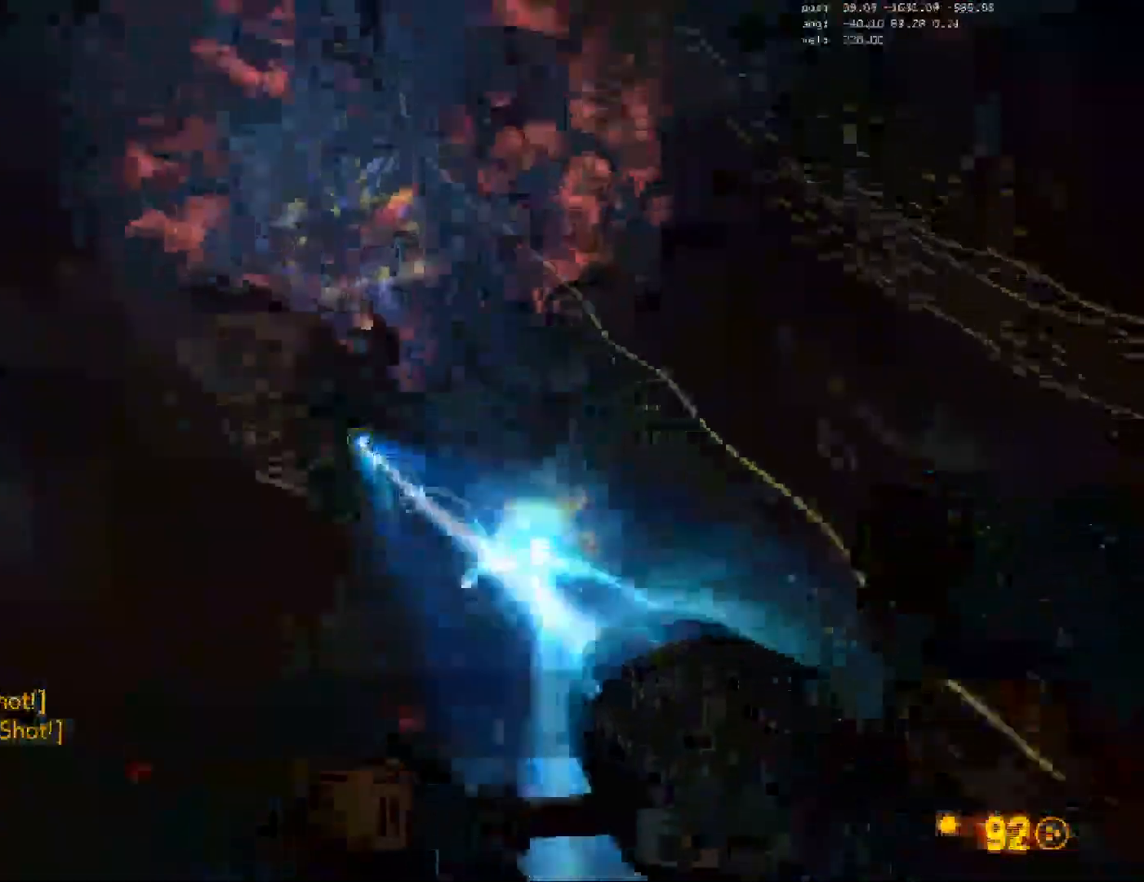
{"keys": ["w"], "mouse": [], "events": [[183, "w", "down"], [217, "mouse_left", "up"], [283, "a", "up"]]}
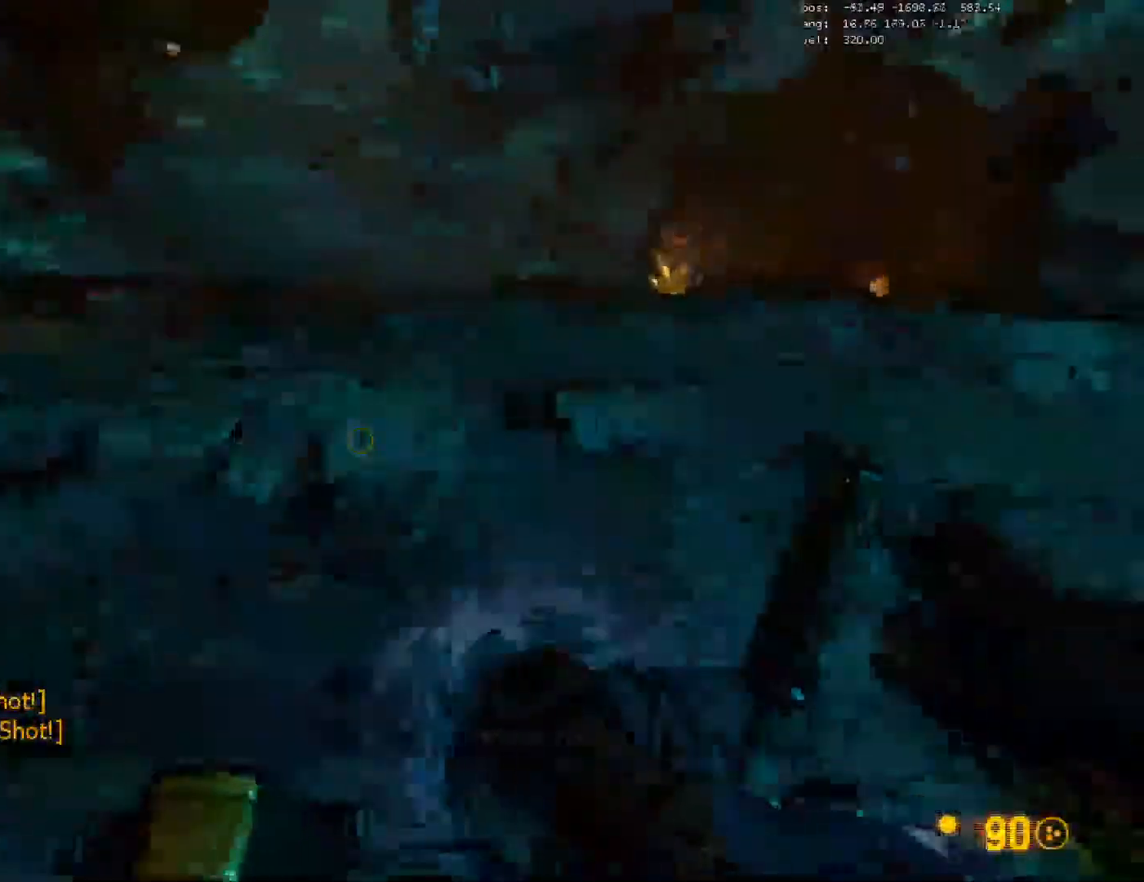
{"keys": ["a", "ctrl"], "mouse": [], "events": [[167, "mouse_wheel", "down"], [217, "a", "down"], [217, "ctrl", "down"], [267, "mouse_wheel", "up"], [267, "w", "up"]]}
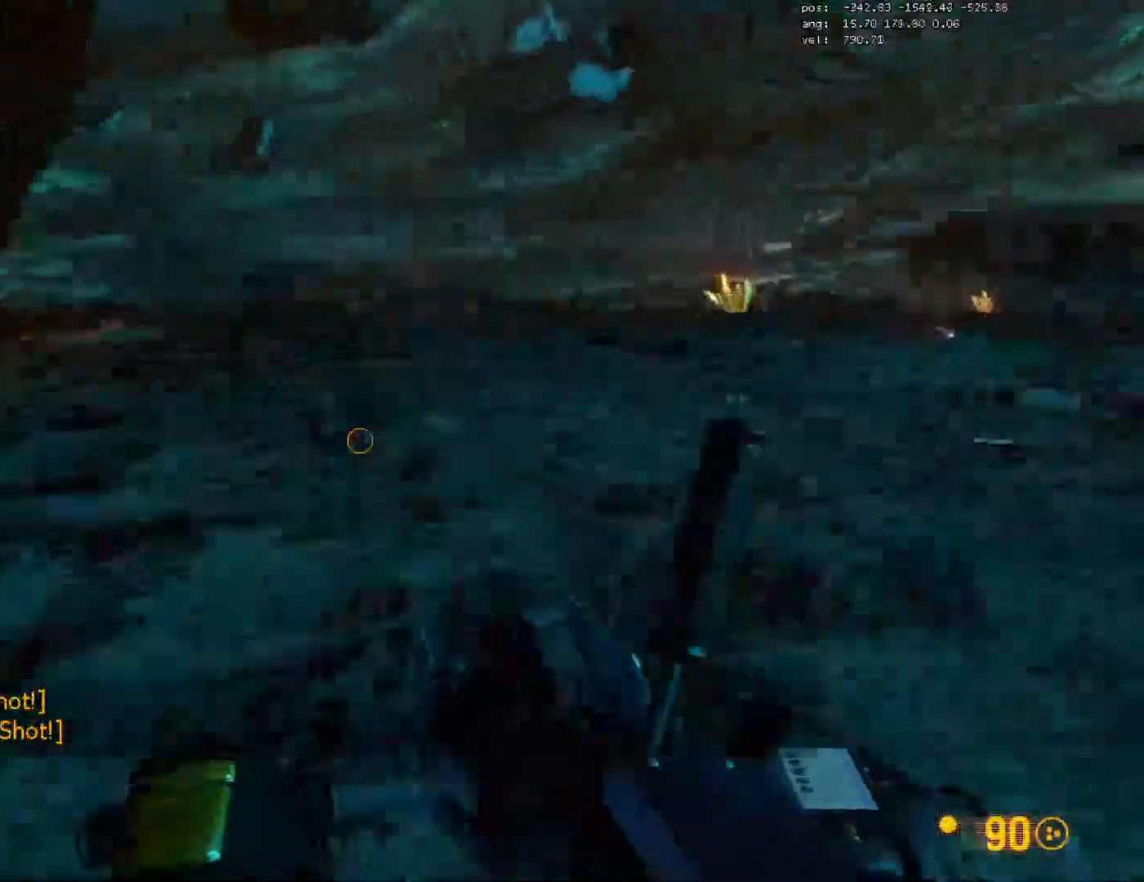
{"keys": ["a", "ctrl"], "mouse": [], "events": []}
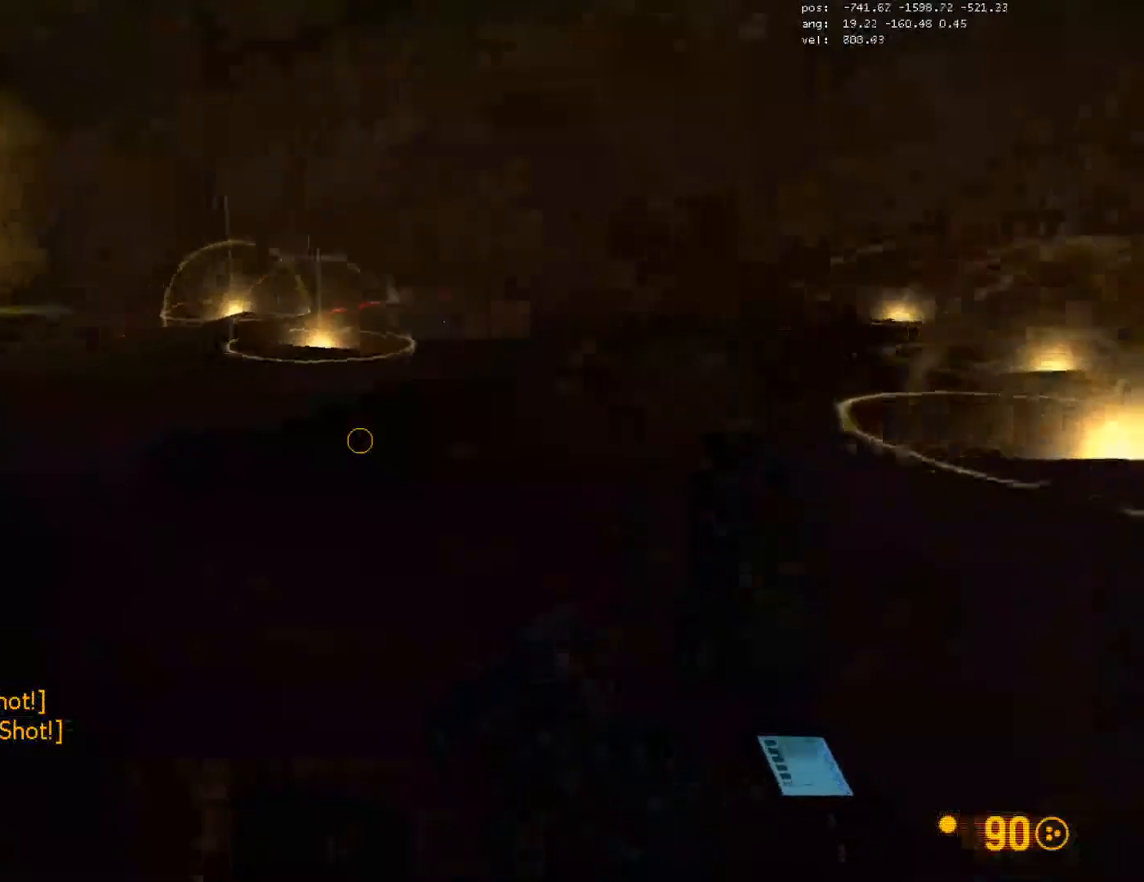
{"keys": ["a", "ctrl"], "mouse": ["wheel"], "events": [[233, "d", "down"], [250, "a", "up"], [417, "a", "down"], [450, "d", "up"], [467, "mouse_wheel", "down"]]}
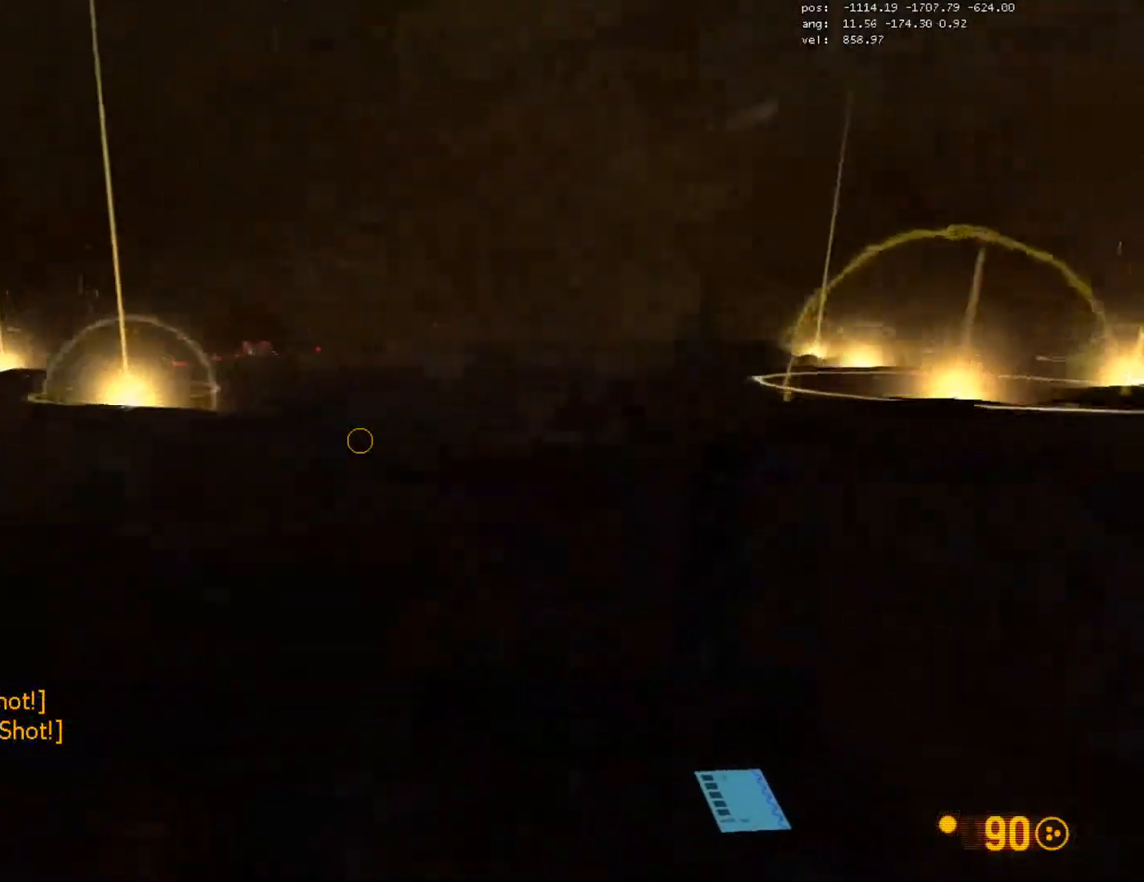
{"keys": ["a", "ctrl"], "mouse": [], "events": [[33, "mouse_wheel", "up"], [83, "mouse_wheel", "down"], [117, "mouse_wheel", "up"]]}
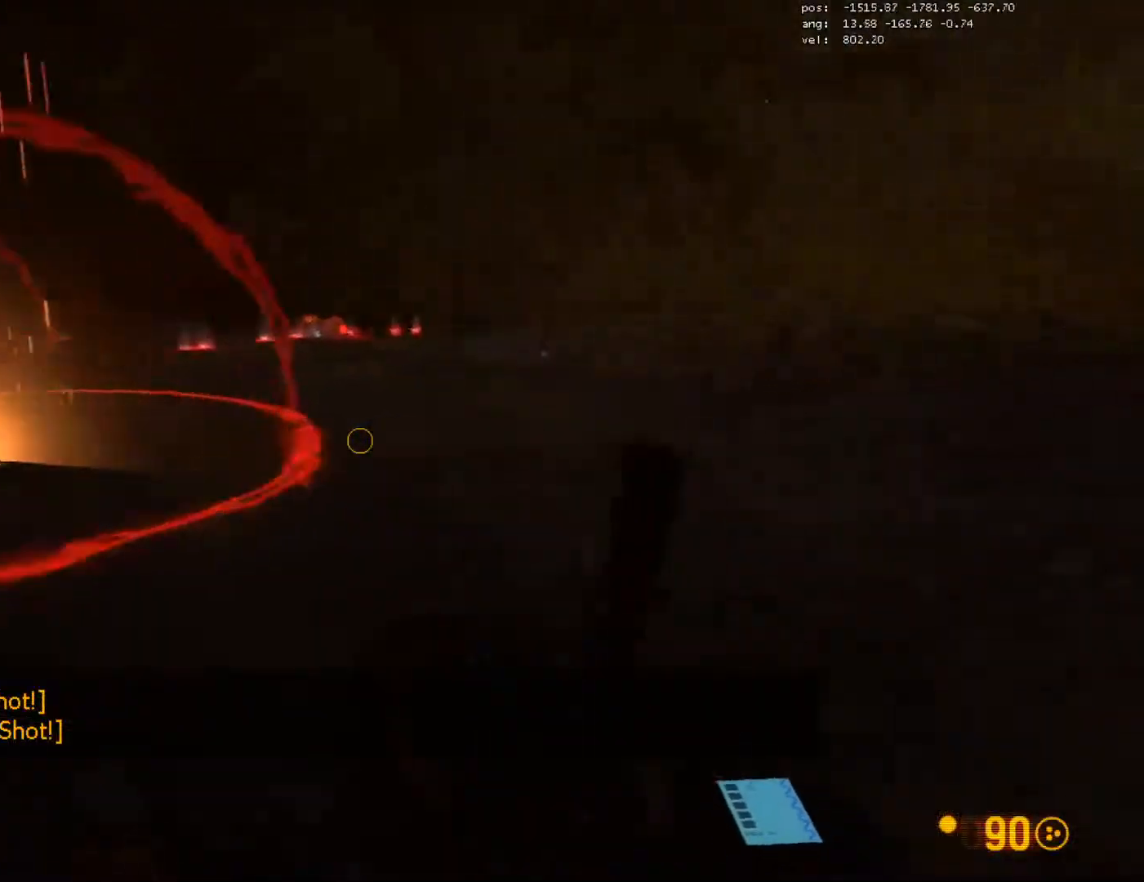
{"keys": ["ctrl", "d"], "mouse": [], "events": [[300, "d", "down"], [317, "a", "up"]]}
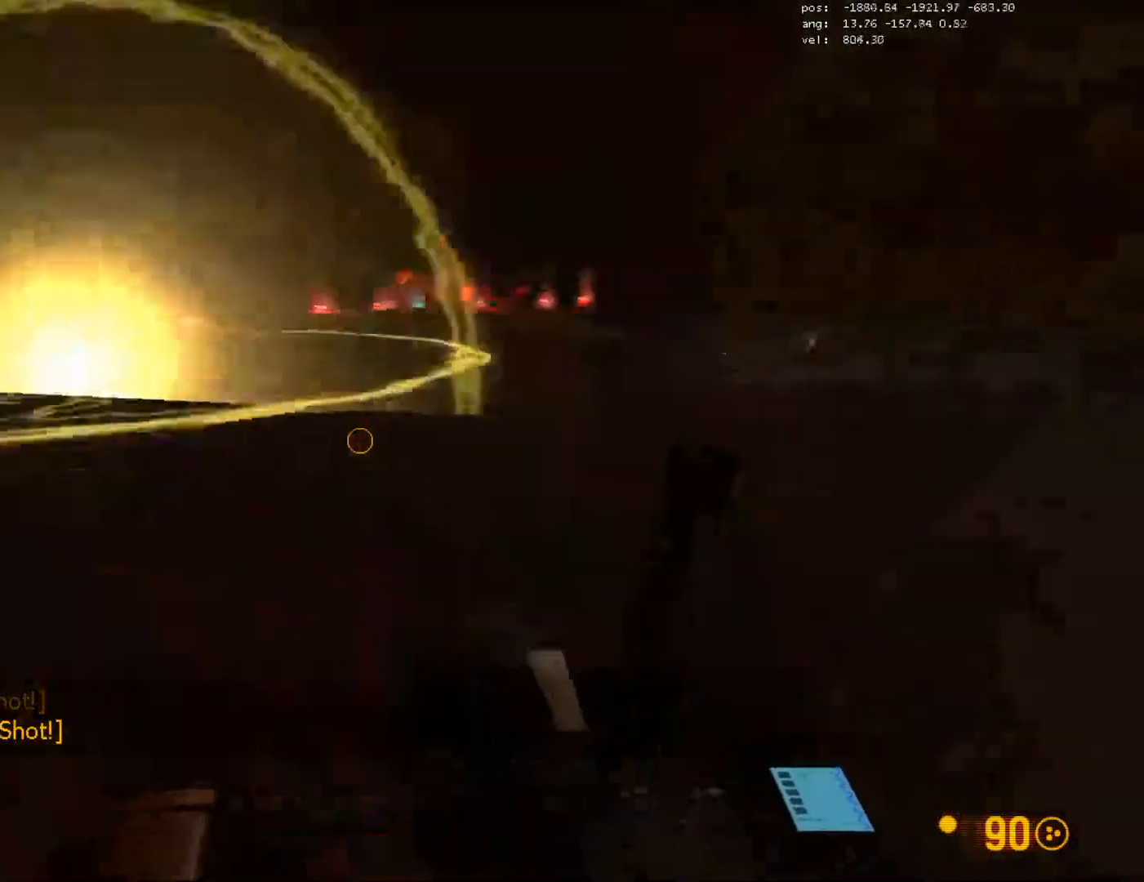
{"keys": ["ctrl", "d"], "mouse": [], "events": [[50, "a", "down"], [67, "d", "up"], [267, "d", "down"], [383, "a", "up"]]}
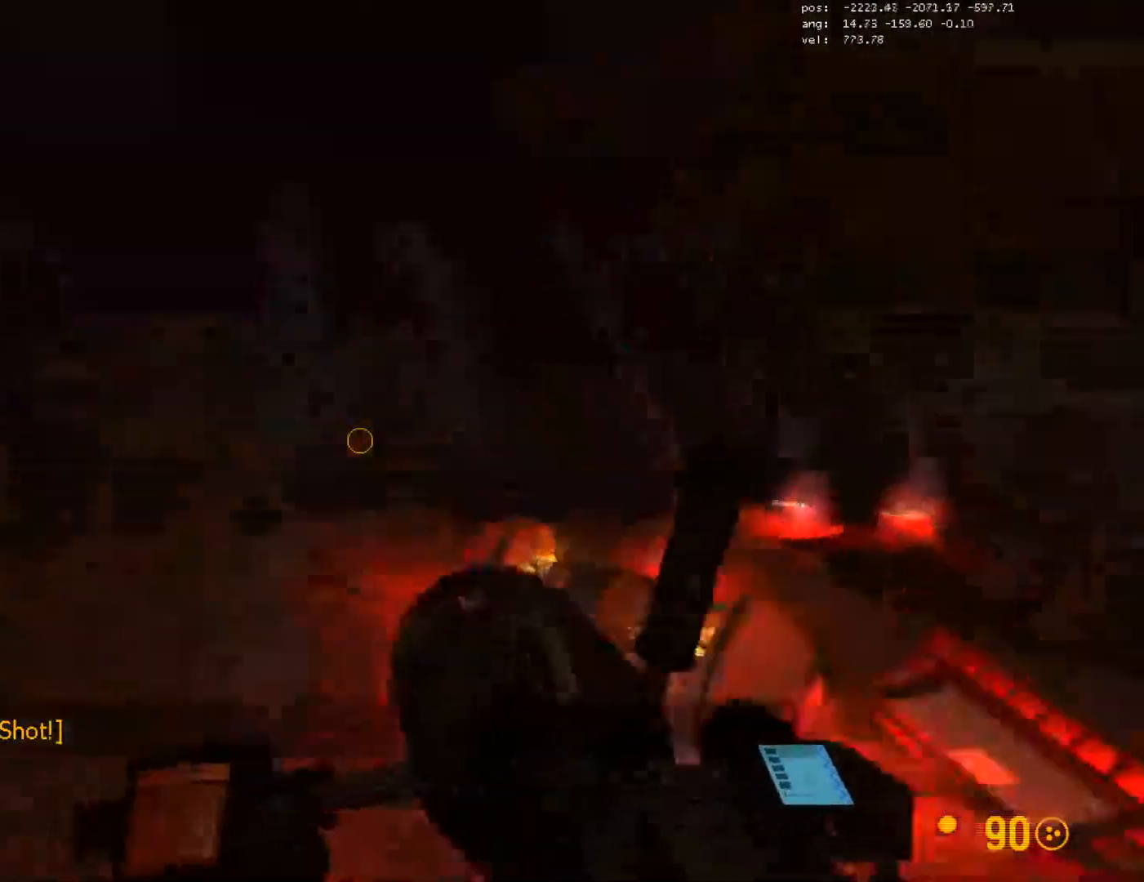
{"keys": ["d", "w"], "mouse": [], "events": [[33, "w", "down"], [100, "ctrl", "up"], [183, "w", "up"], [433, "w", "down"]]}
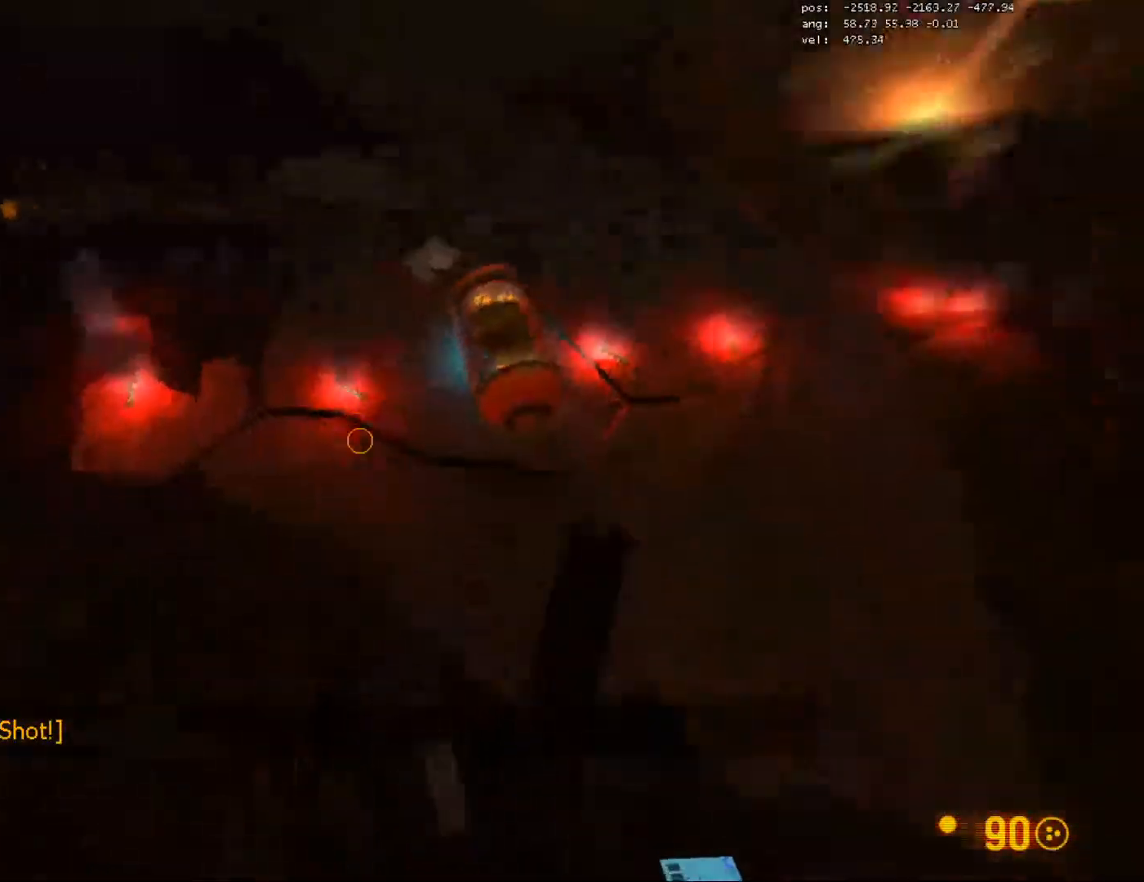
{"keys": ["d", "w"], "mouse": [], "events": [[217, "d", "up"], [433, "d", "down"]]}
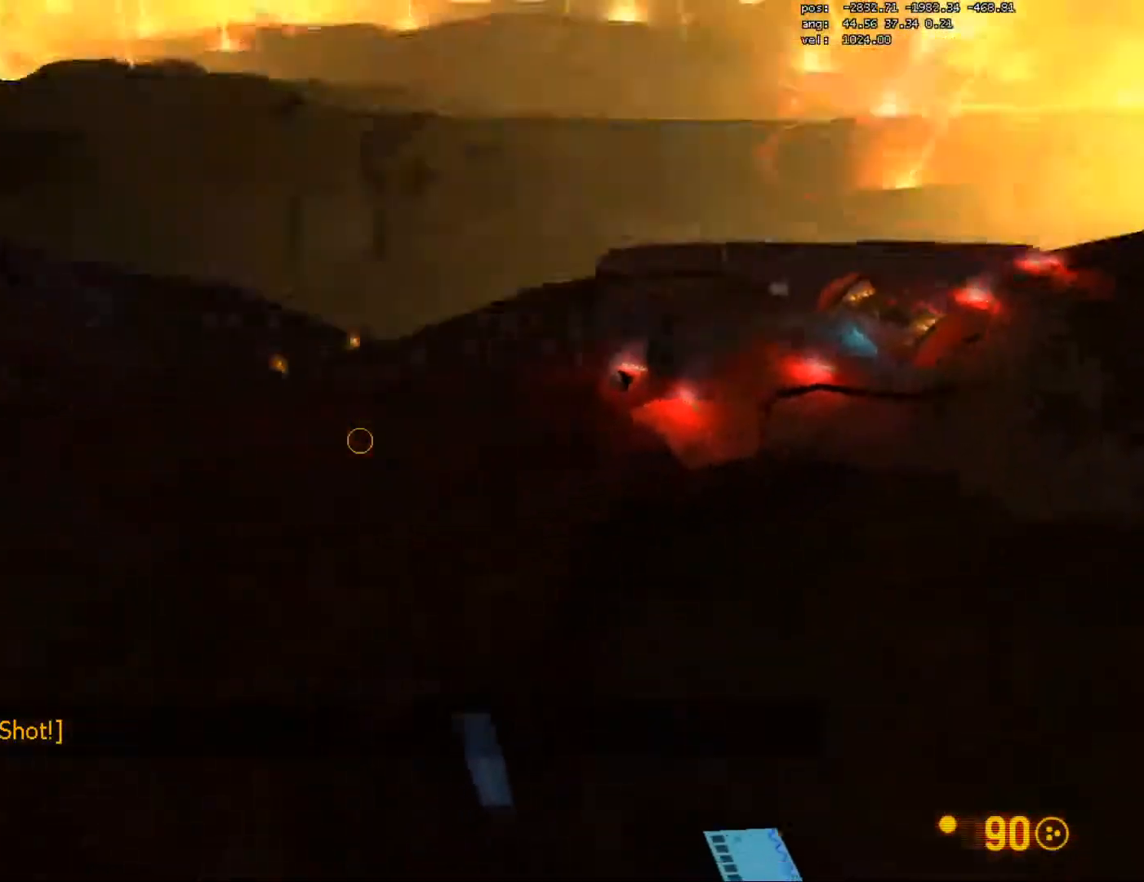
{"keys": ["w"], "mouse": [], "events": [[350, "d", "up"]]}
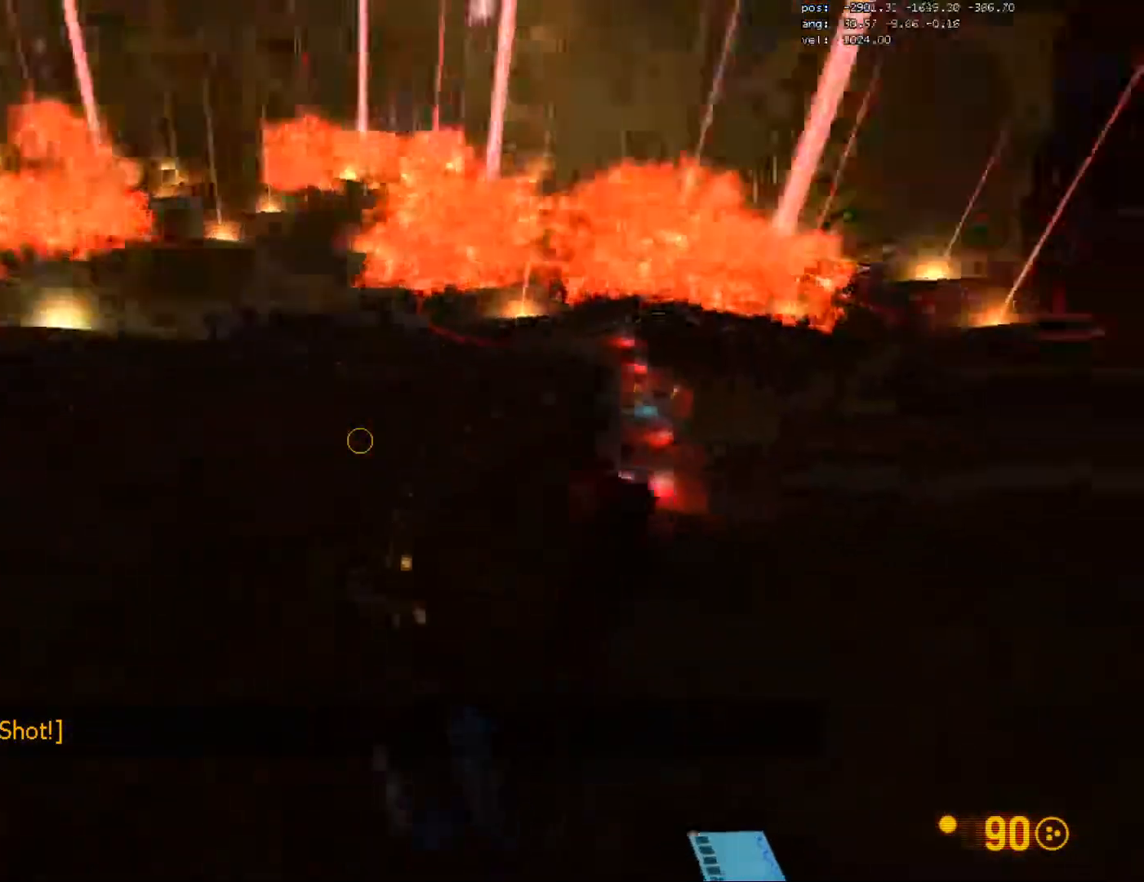
{"keys": ["w"], "mouse": ["left"], "events": [[33, "d", "down"], [417, "d", "up"], [467, "mouse_left", "down"]]}
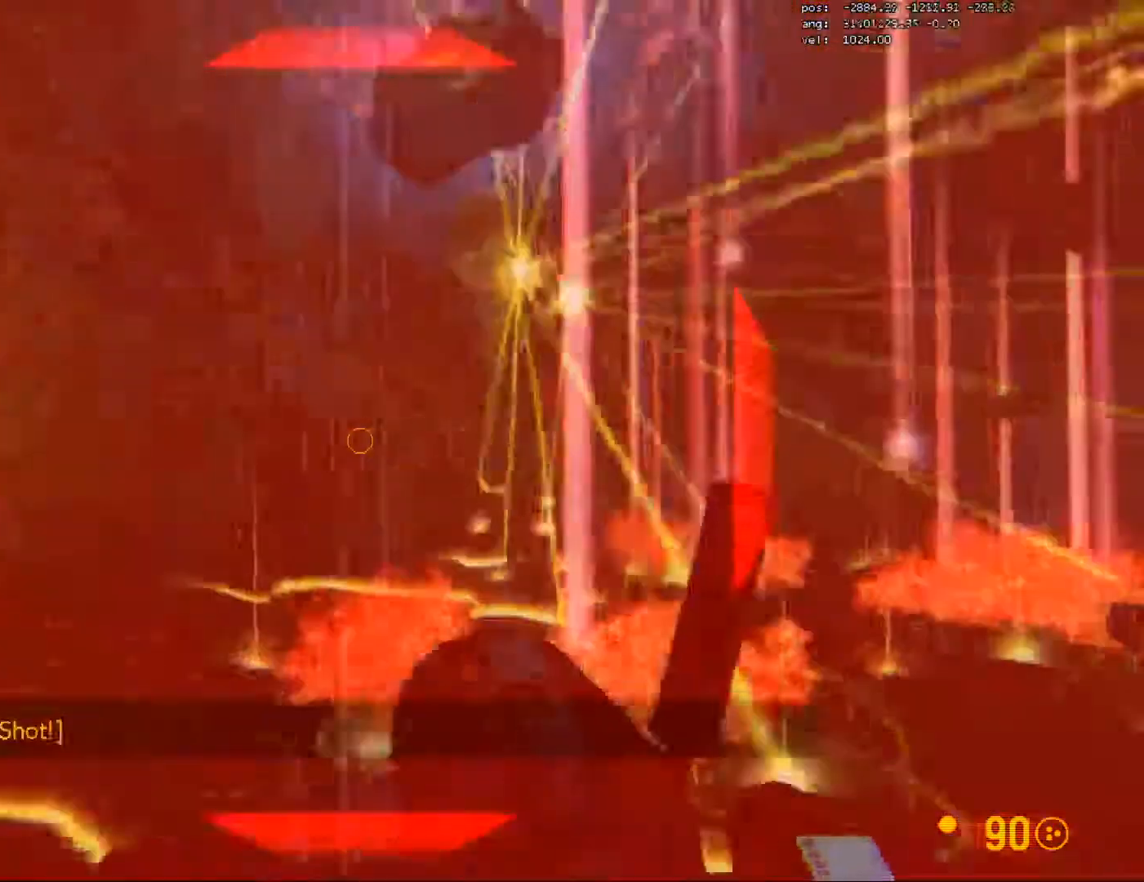
{"keys": ["w"], "mouse": ["left"], "events": [[233, "d", "down"], [417, "d", "up"]]}
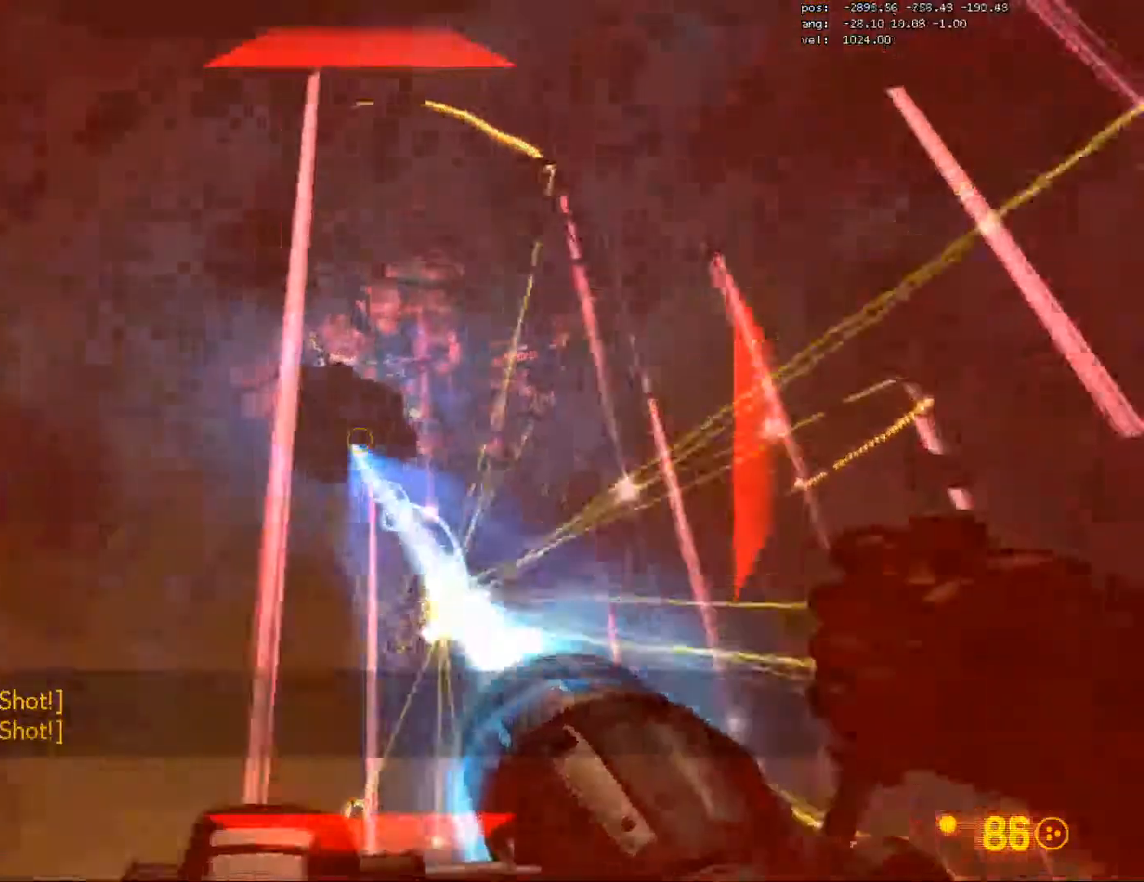
{"keys": ["d", "w"], "mouse": ["left"], "events": [[117, "a", "down"], [333, "a", "up"], [483, "d", "down"]]}
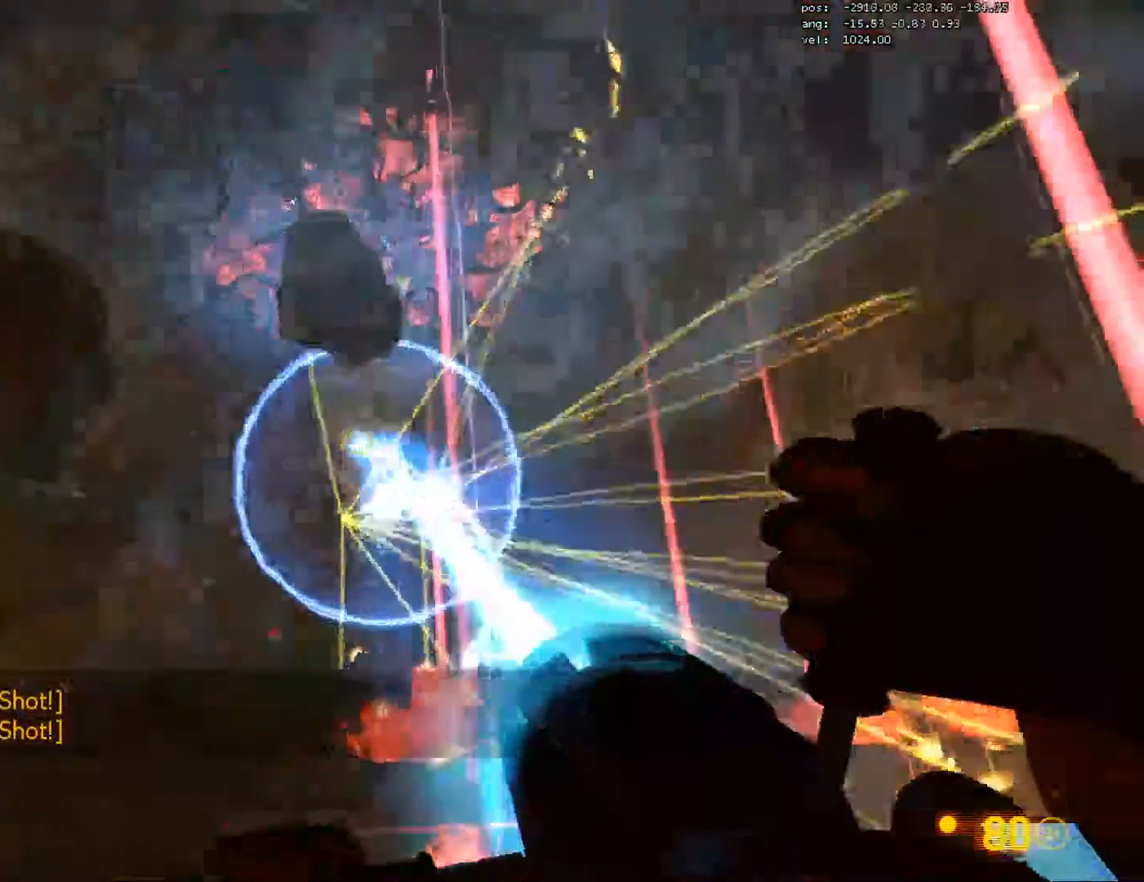
{"keys": ["d", "w"], "mouse": ["left"], "events": []}
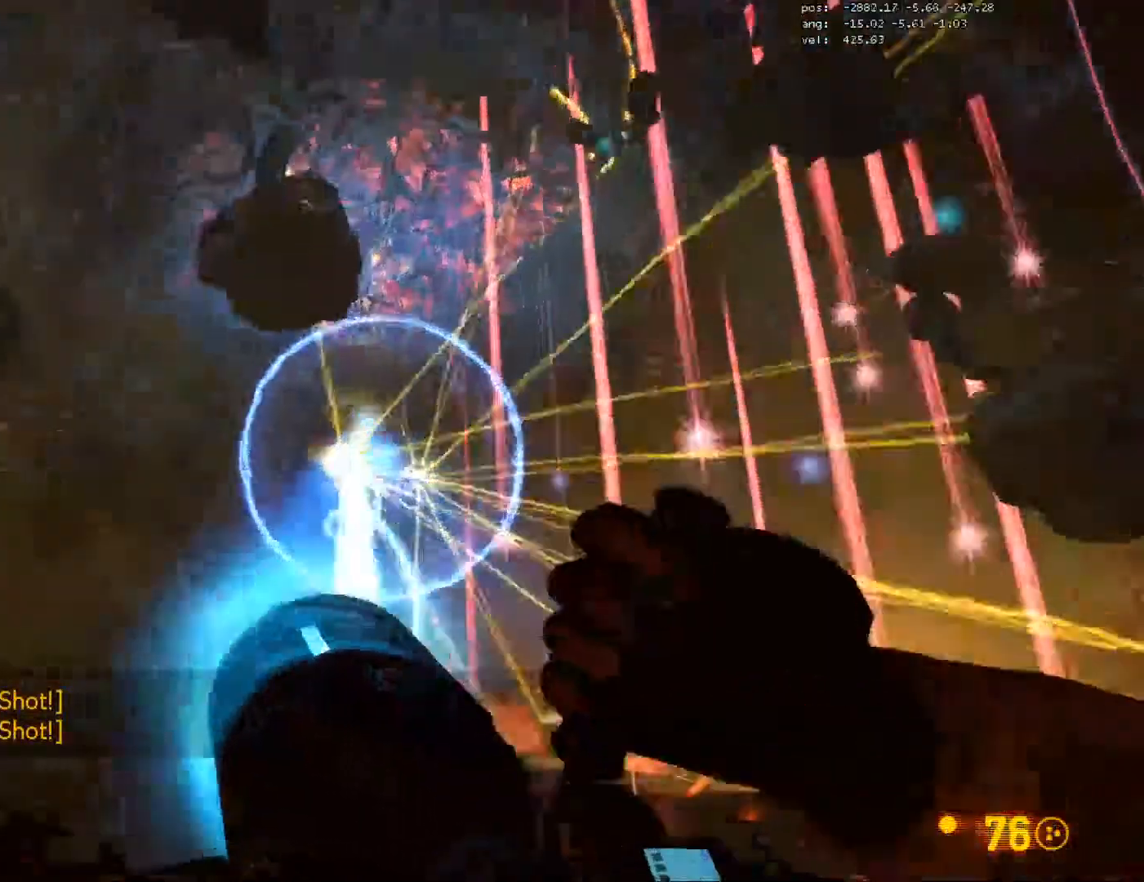
{"keys": ["ctrl", "w"], "mouse": [], "events": [[33, "mouse_left", "up"], [67, "d", "up"], [250, "ctrl", "down"]]}
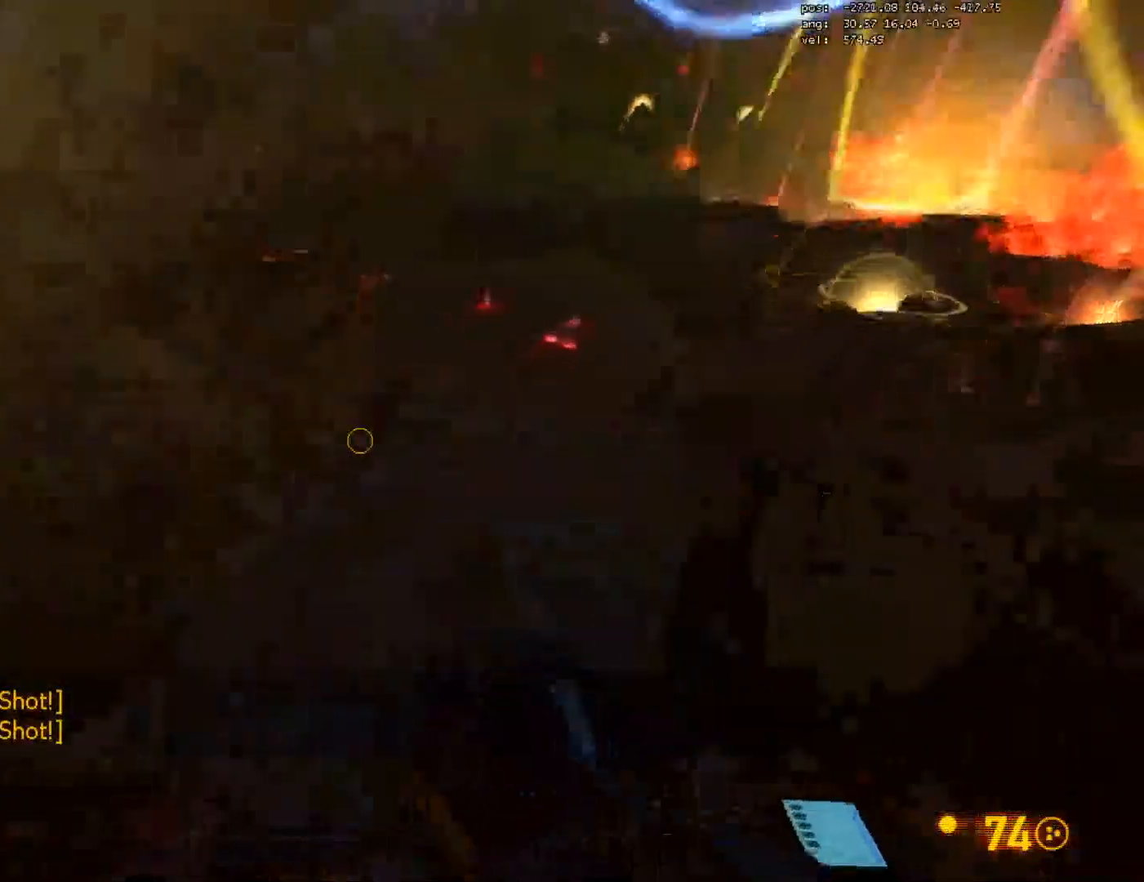
{"keys": ["w"], "mouse": [], "events": [[300, "ctrl", "up"]]}
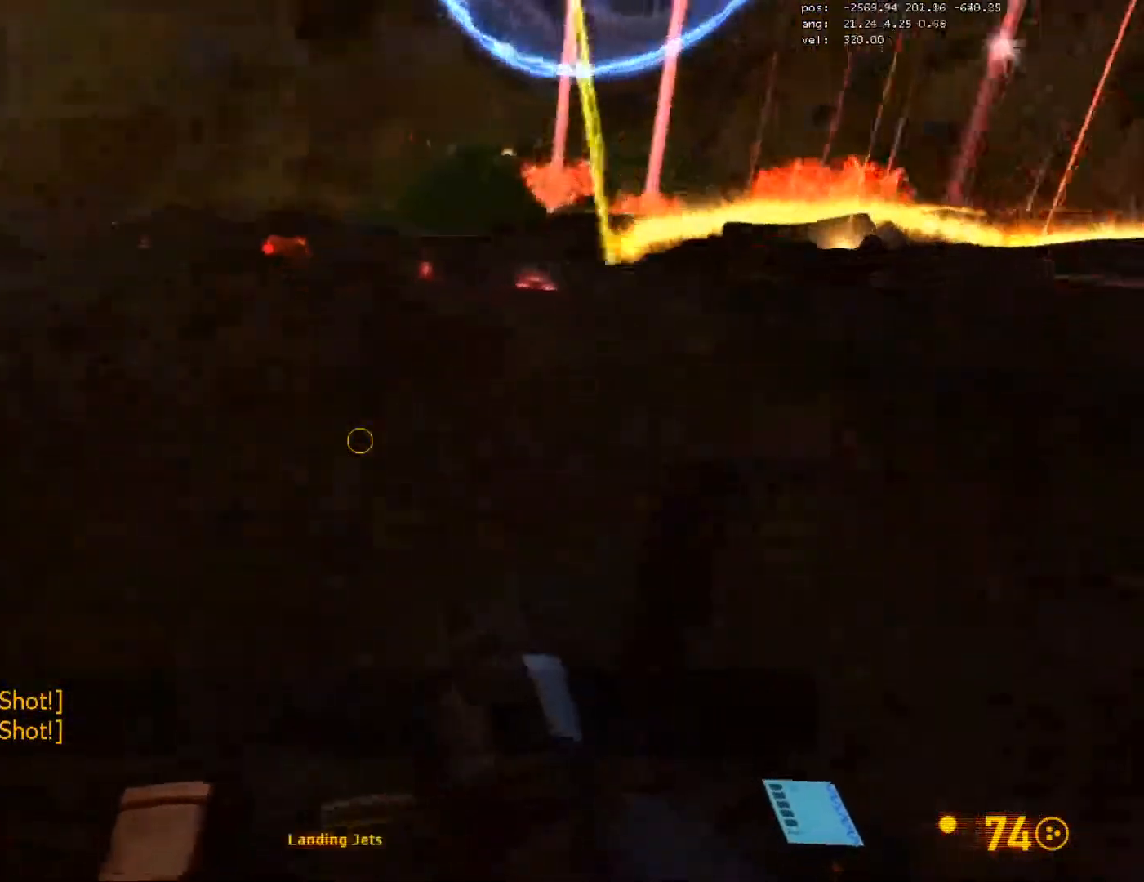
{"keys": ["a", "ctrl"], "mouse": [], "events": [[333, "space", "down"], [367, "ctrl", "down"], [433, "w", "up"], [450, "a", "down"], [483, "space", "up"]]}
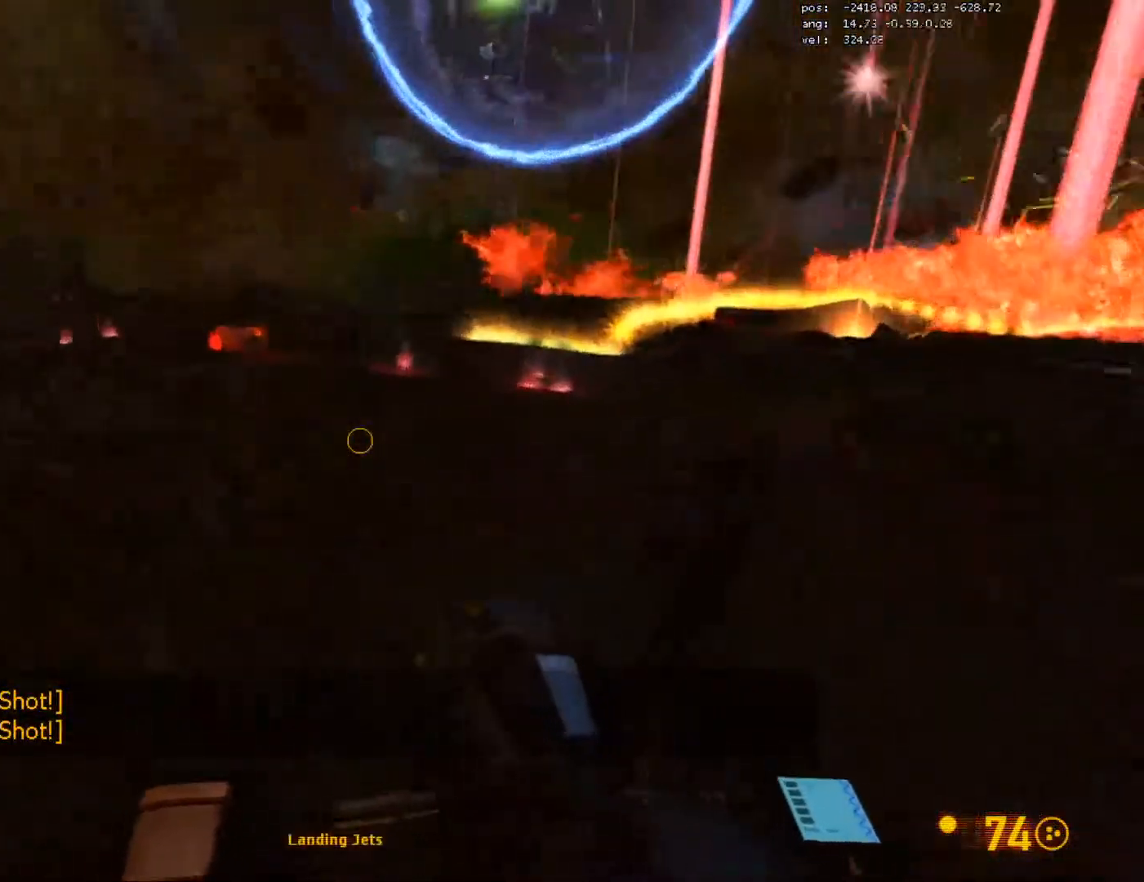
{"keys": ["w"], "mouse": [], "events": [[233, "d", "down"], [250, "a", "up"], [300, "w", "down"], [333, "ctrl", "up"], [417, "d", "up"]]}
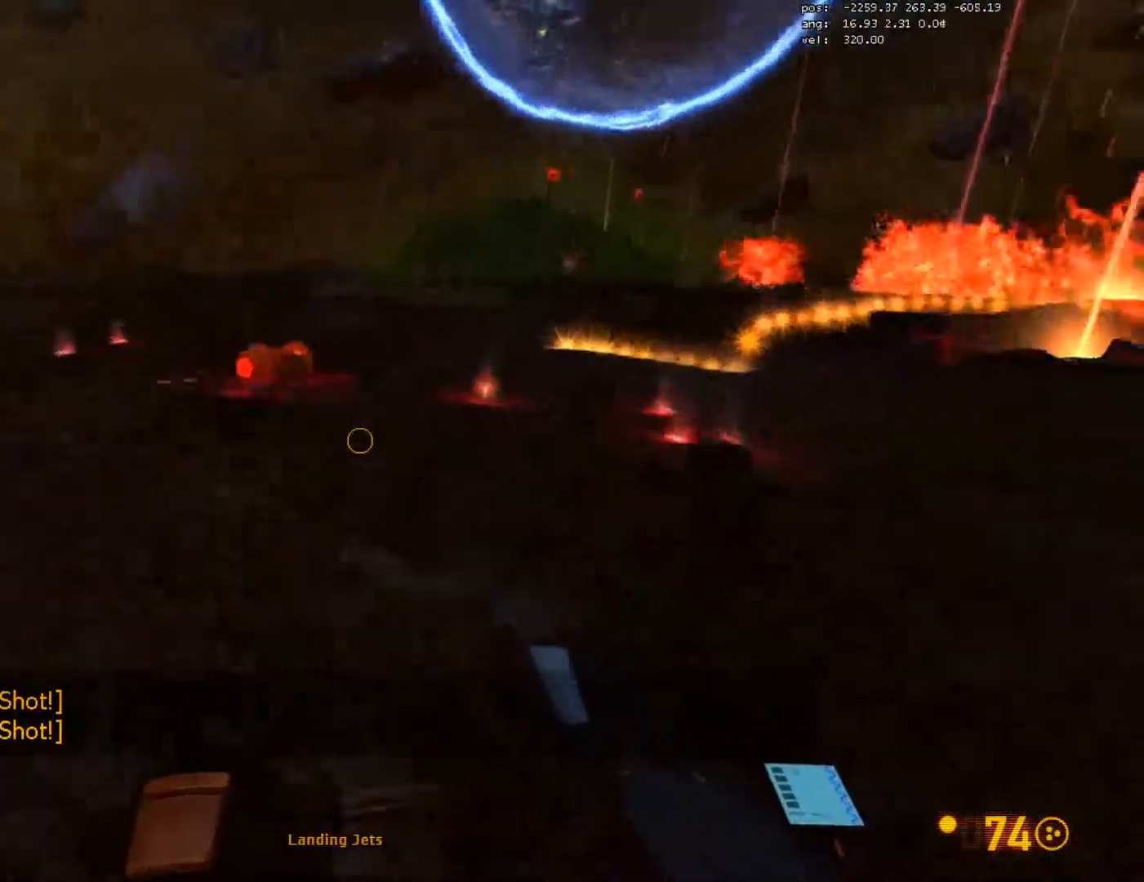
{"keys": ["w"], "mouse": [], "events": [[133, "q", "down"], [300, "q", "up"]]}
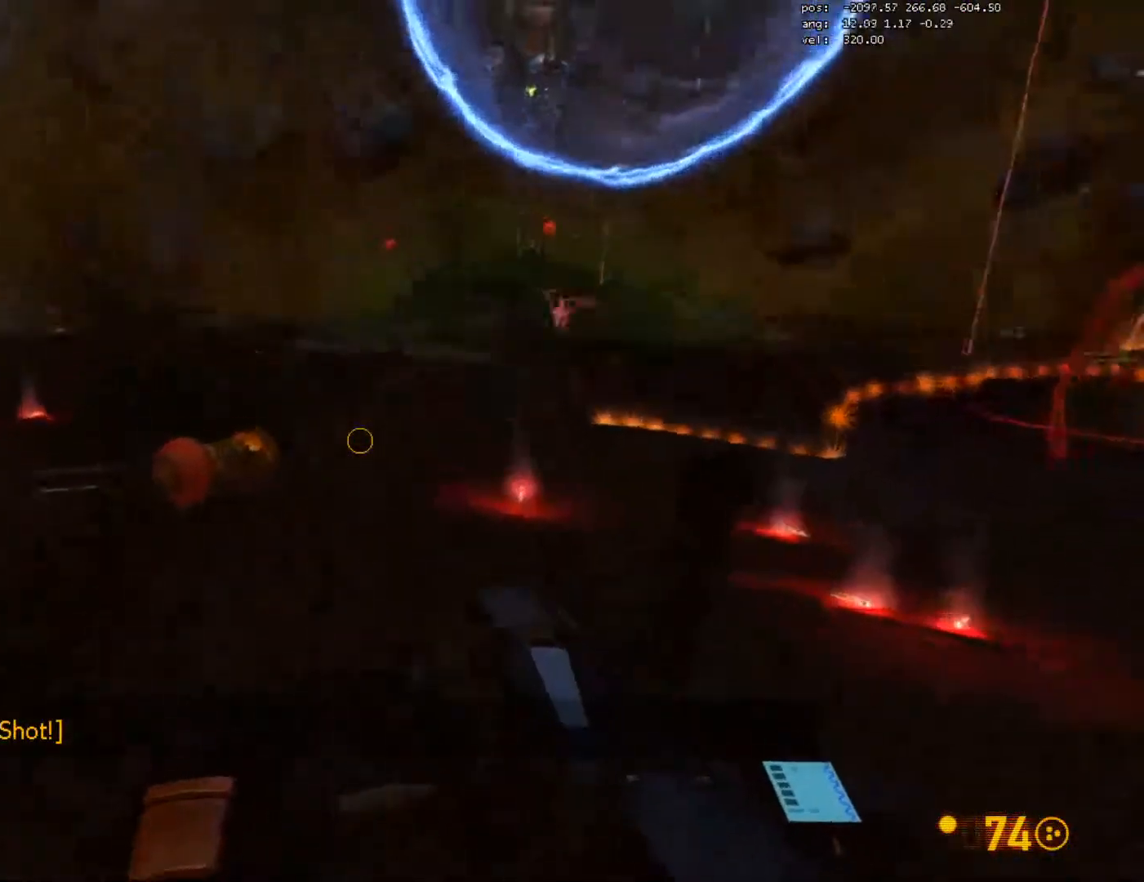
{"keys": ["w"], "mouse": [], "events": [[450, "a", "down"], [500, "a", "up"]]}